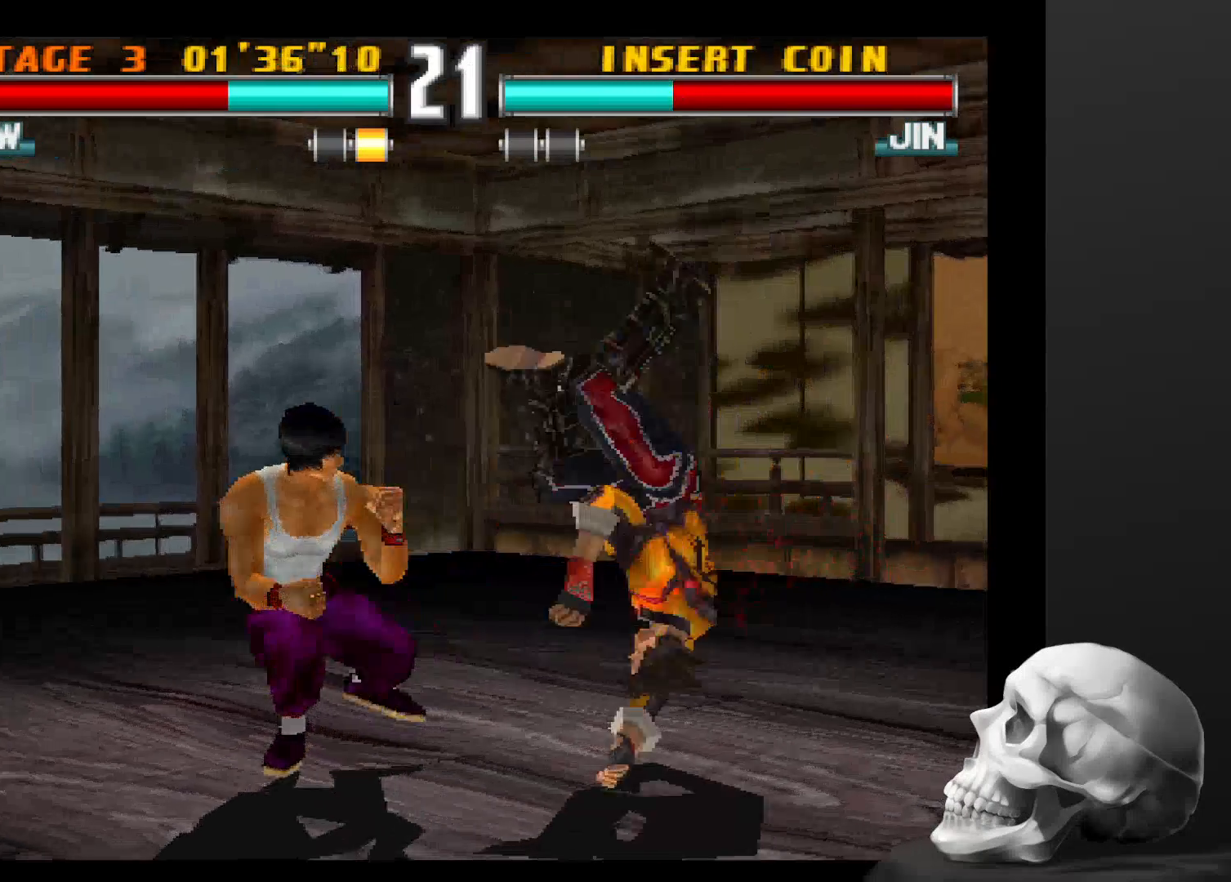
Gameplay with a controller (PlayStation layout); each line is a JSON object with the inputs held at the frame after it. "events" lists button and stick changes between this image and that frame as [ms after this image, input, new state], when the widget could be followed in between. Not read: CROSS DPAD_DOWN DPAD_LEFT DPAD_RIGHT L3 R1 R3.
{"buttons": [], "left_stick": "center", "right_stick": "center", "events": []}
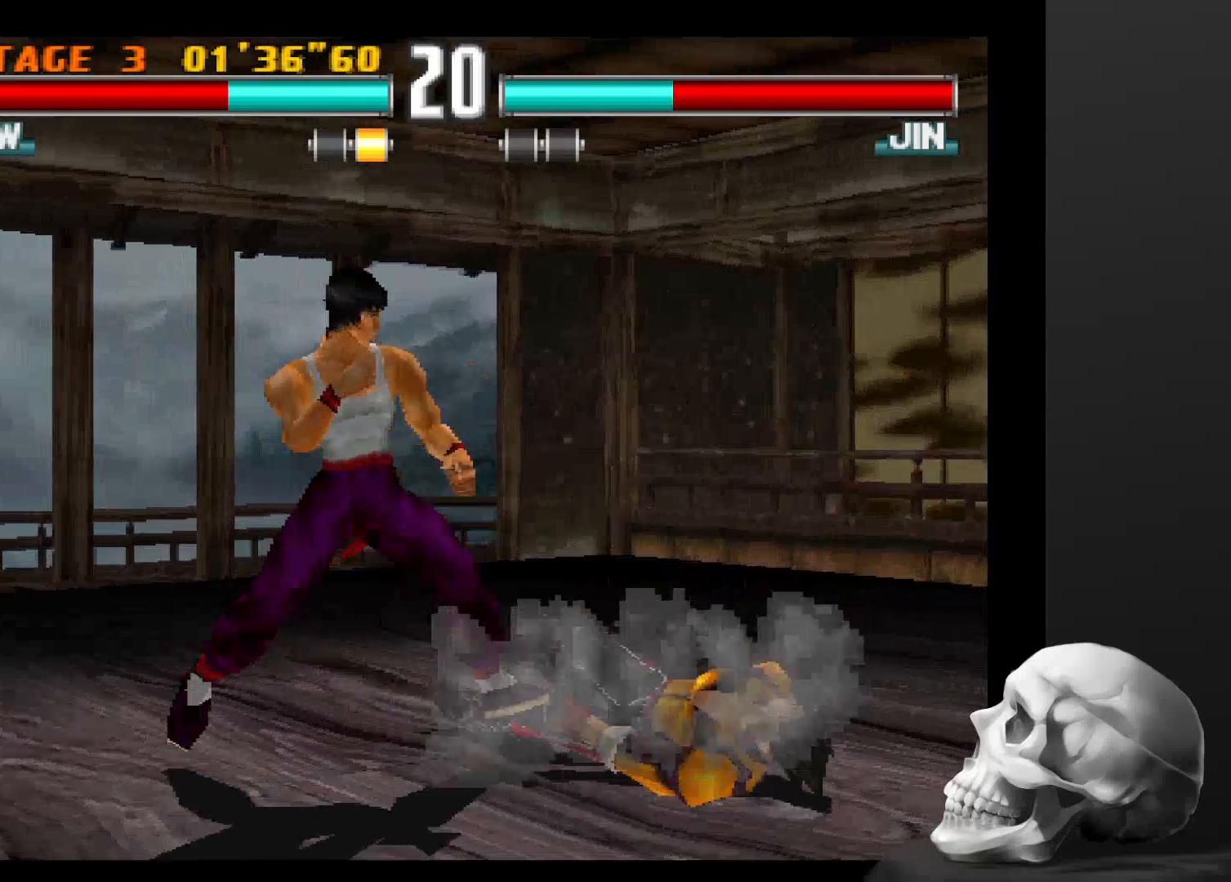
{"buttons": ["CIRCLE"], "left_stick": "center", "right_stick": "center", "events": [[100, "CIRCLE", "down"]]}
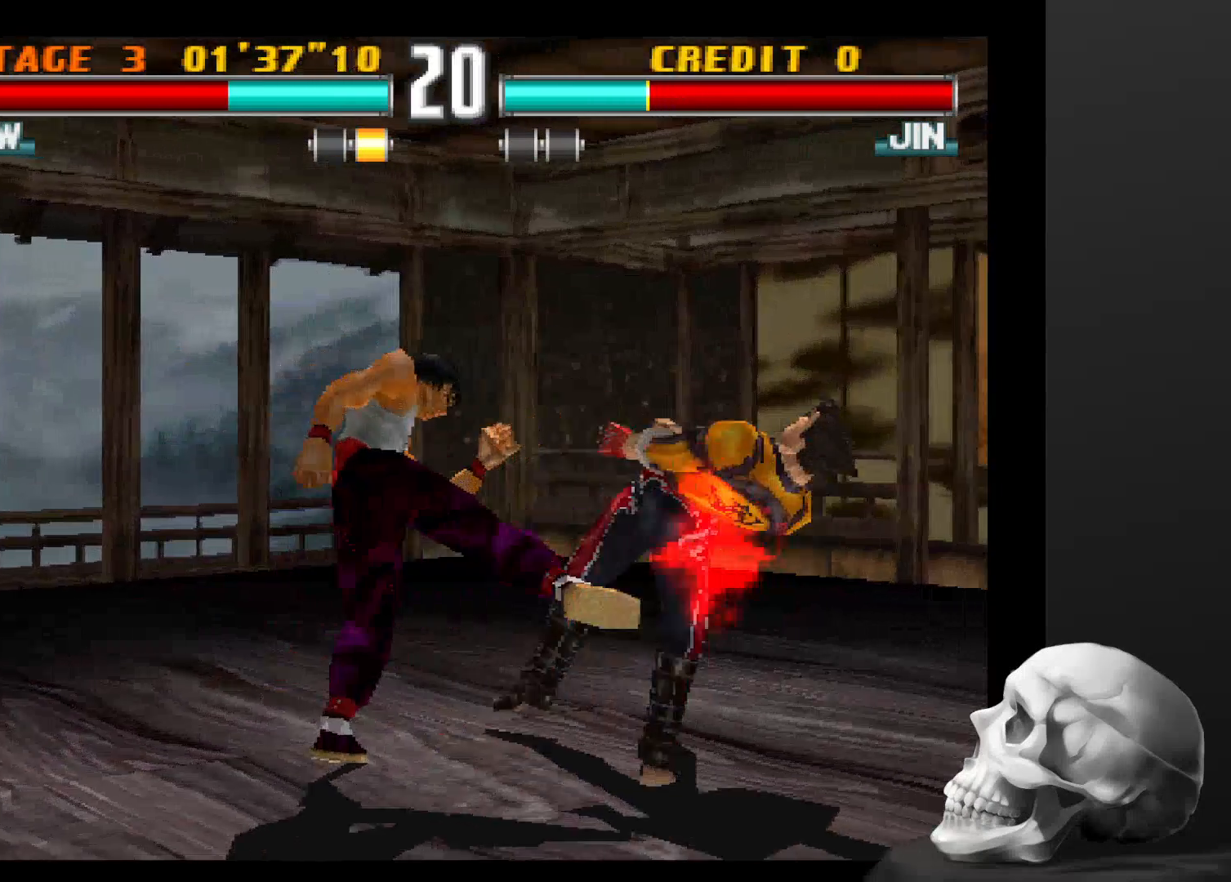
{"buttons": [], "left_stick": "center", "right_stick": "center", "events": [[100, "CIRCLE", "up"]]}
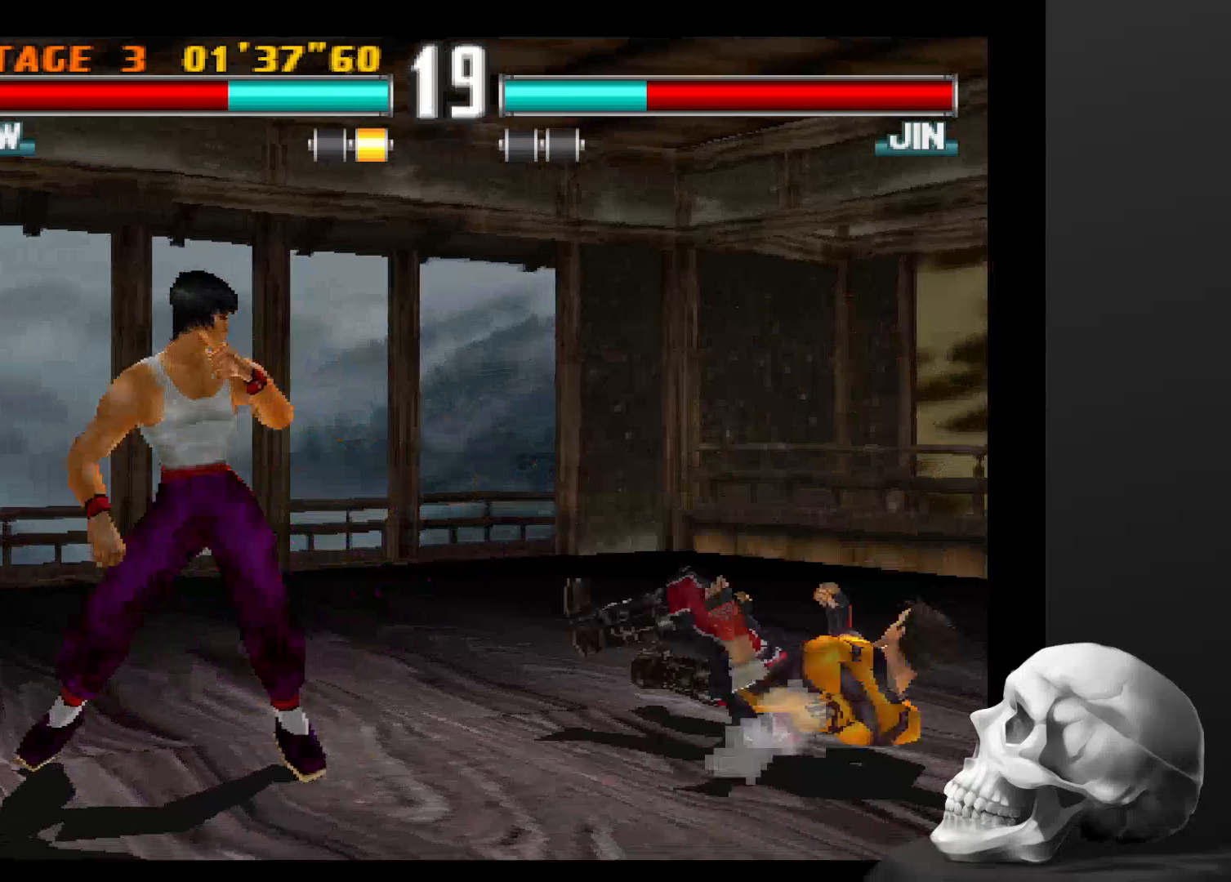
{"buttons": [], "left_stick": "center", "right_stick": "center", "events": []}
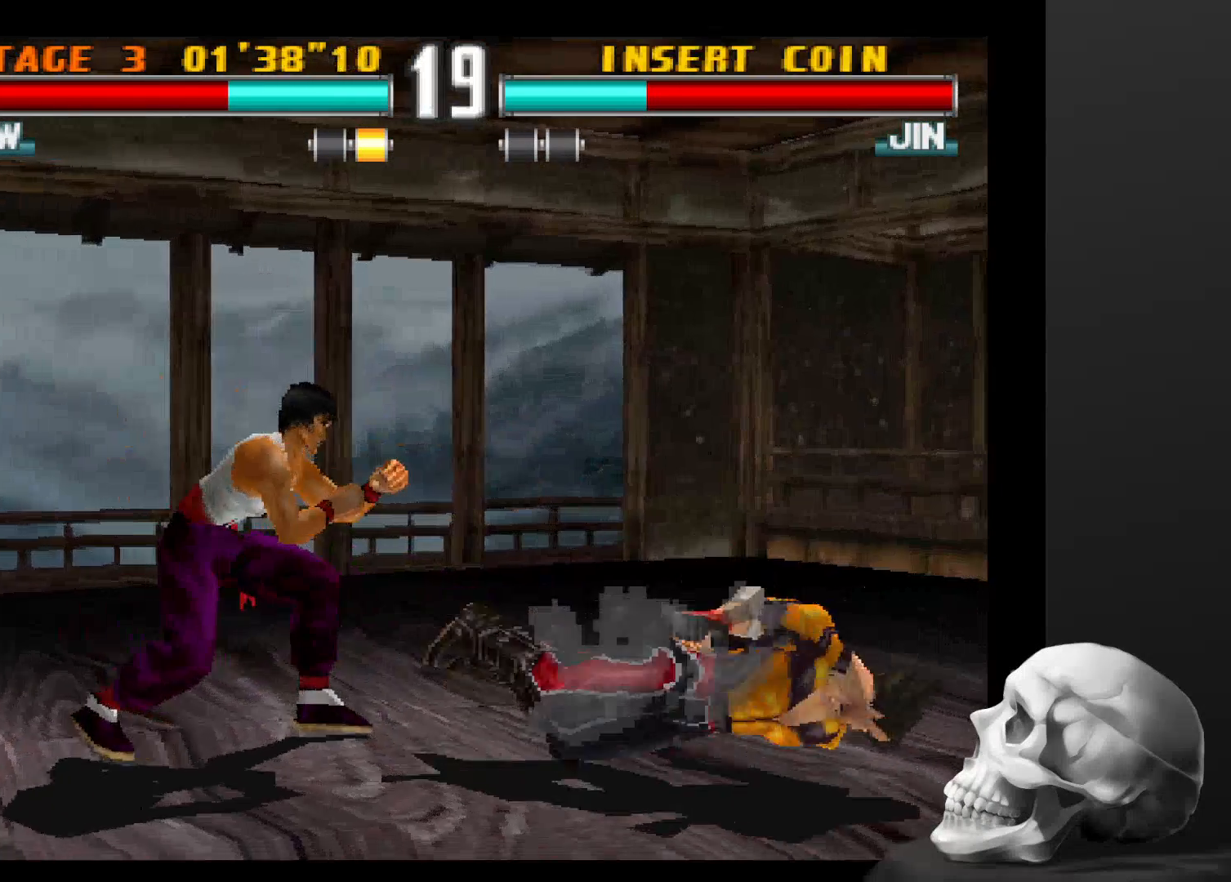
{"buttons": [], "left_stick": "center", "right_stick": "center", "events": []}
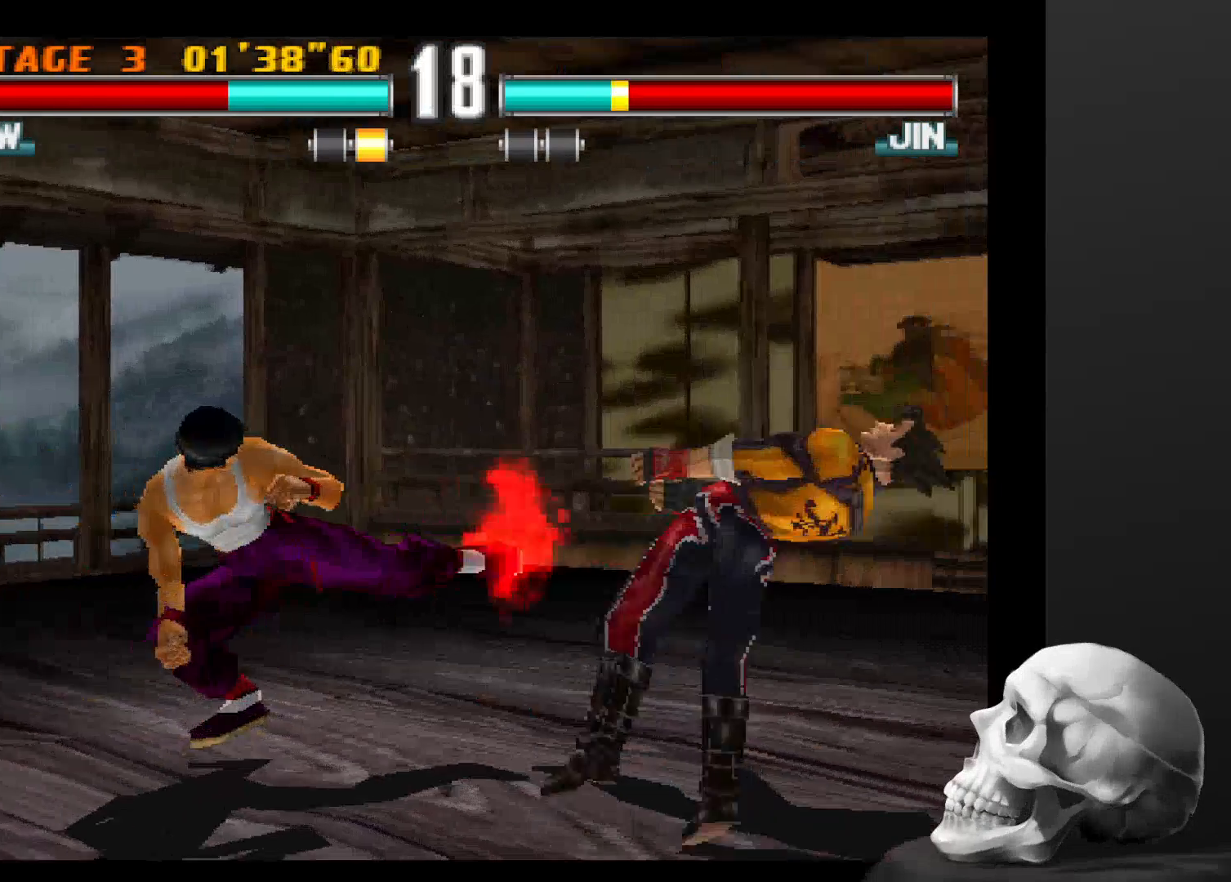
{"buttons": [], "left_stick": "center", "right_stick": "center", "events": []}
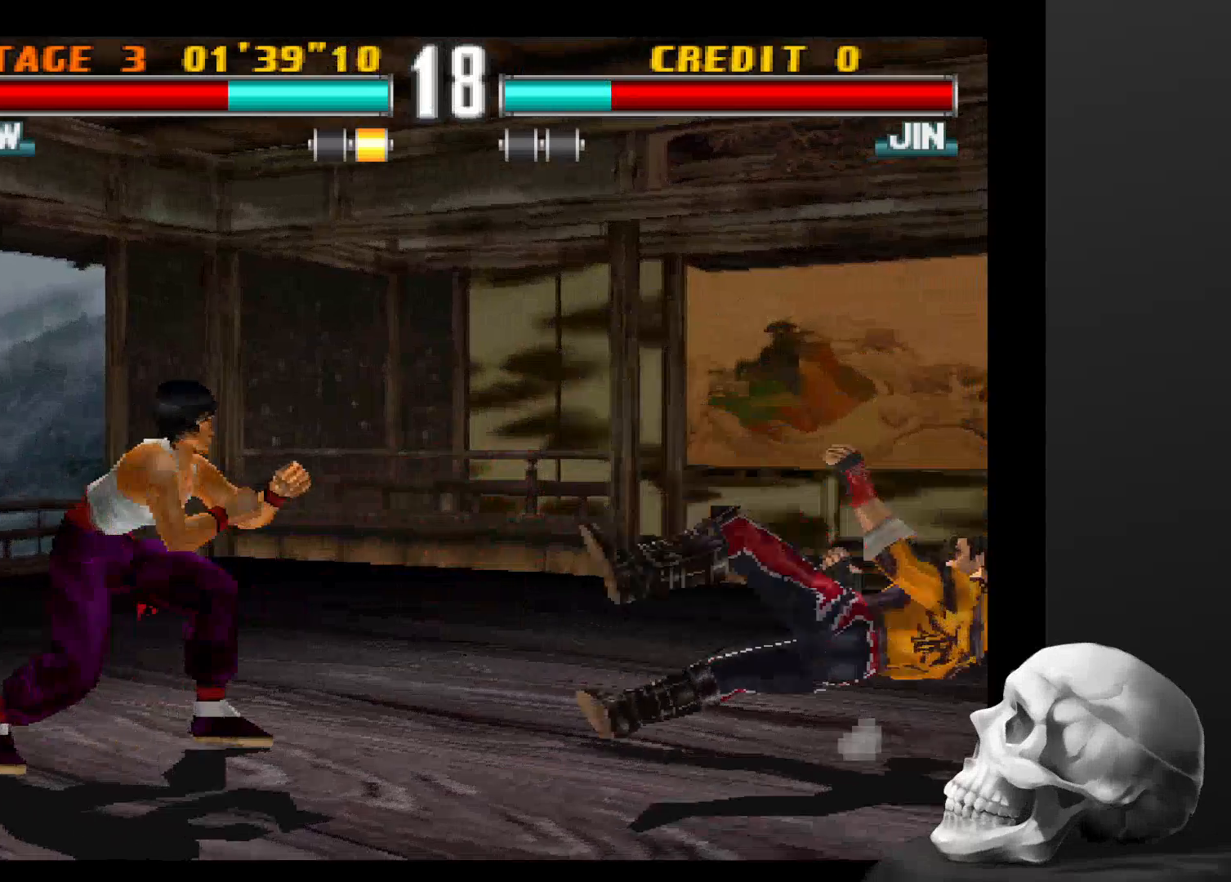
{"buttons": [], "left_stick": "center", "right_stick": "center", "events": []}
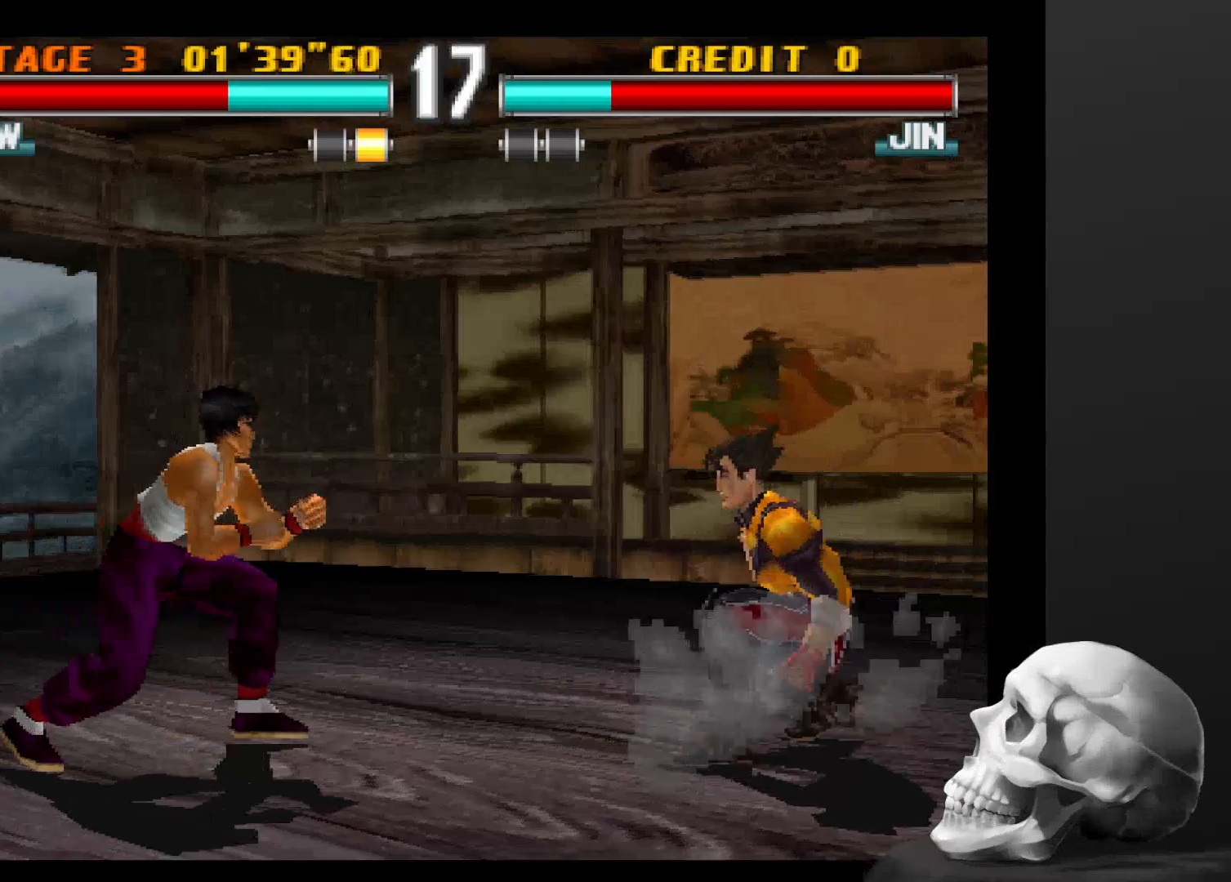
{"buttons": [], "left_stick": "center", "right_stick": "center", "events": []}